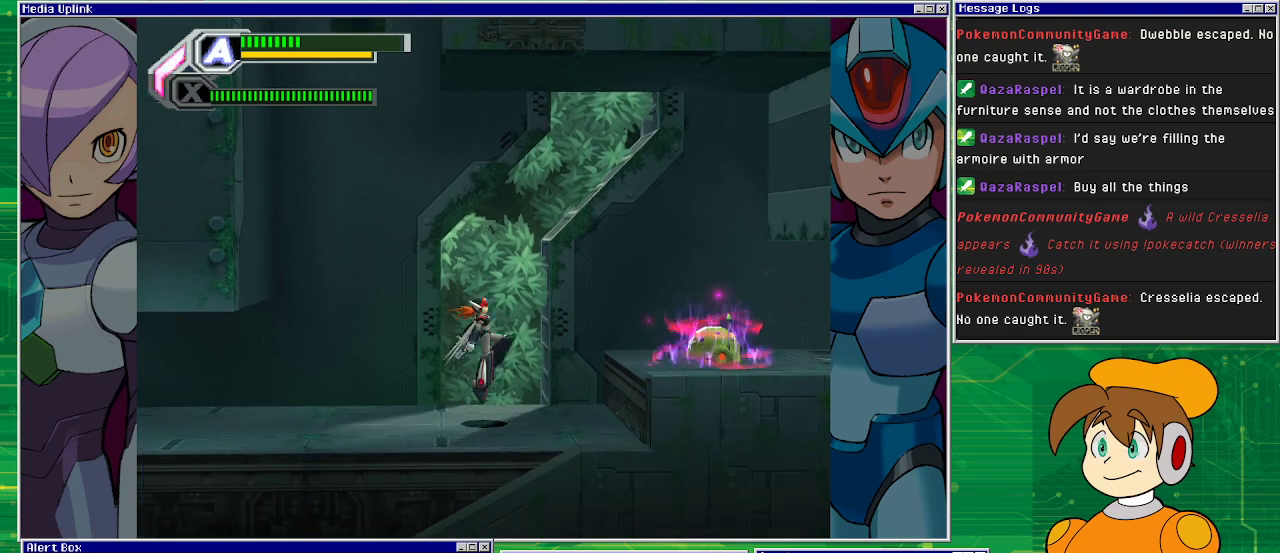
Gameplay with a controller (PlayStation layout); each line is a JSON object with the inputs held at the frame after it. "events" lists button and stick changes between this image and that frame as [ms after this image, input, new state], when the widget could be followed in between. Not read: L2 L3 R2 R3 right_stick.
{"buttons": ["TRIANGLE", "DPAD_DOWN", "DPAD_RIGHT"], "left_stick": "center", "events": [[33, "CROSS", "down"], [300, "DPAD_RIGHT", "down"], [333, "CROSS", "up"], [333, "DPAD_DOWN", "down"], [433, "TRIANGLE", "down"]]}
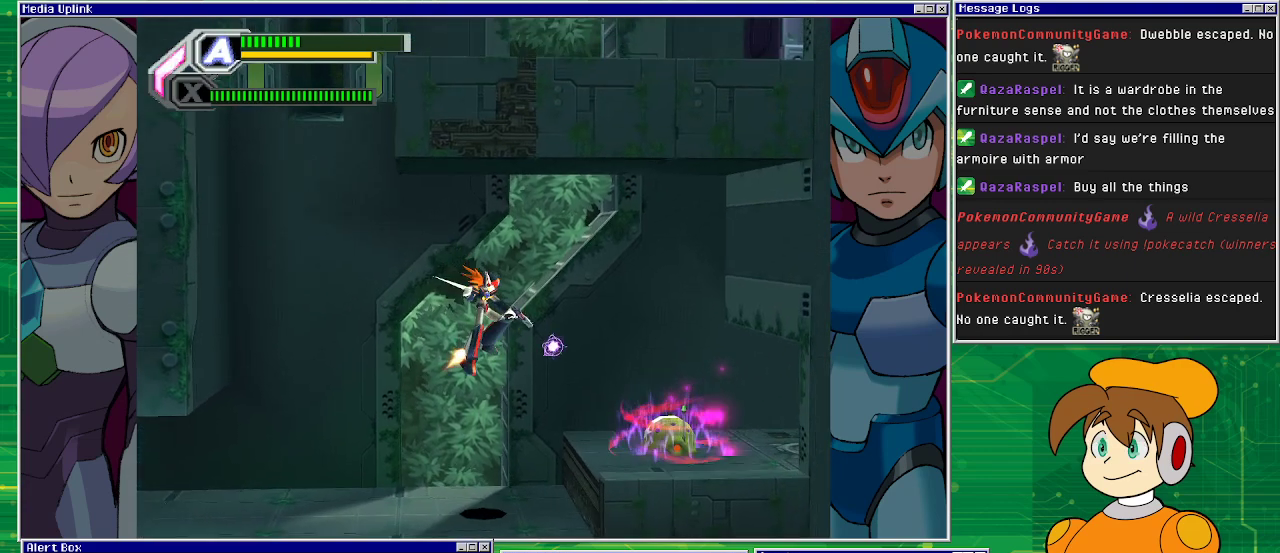
{"buttons": [], "left_stick": "center", "events": [[133, "TRIANGLE", "up"], [267, "DPAD_RIGHT", "up"], [300, "DPAD_DOWN", "up"]]}
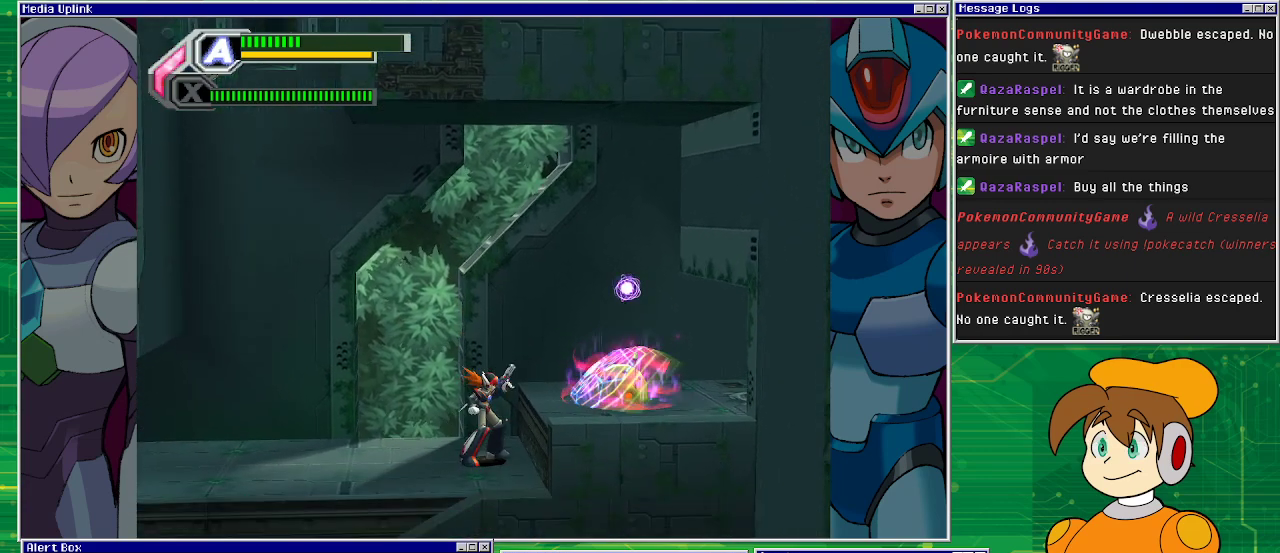
{"buttons": [], "left_stick": "center", "events": [[267, "CROSS", "down"], [267, "DPAD_LEFT", "down"], [500, "CROSS", "up"], [500, "DPAD_LEFT", "up"]]}
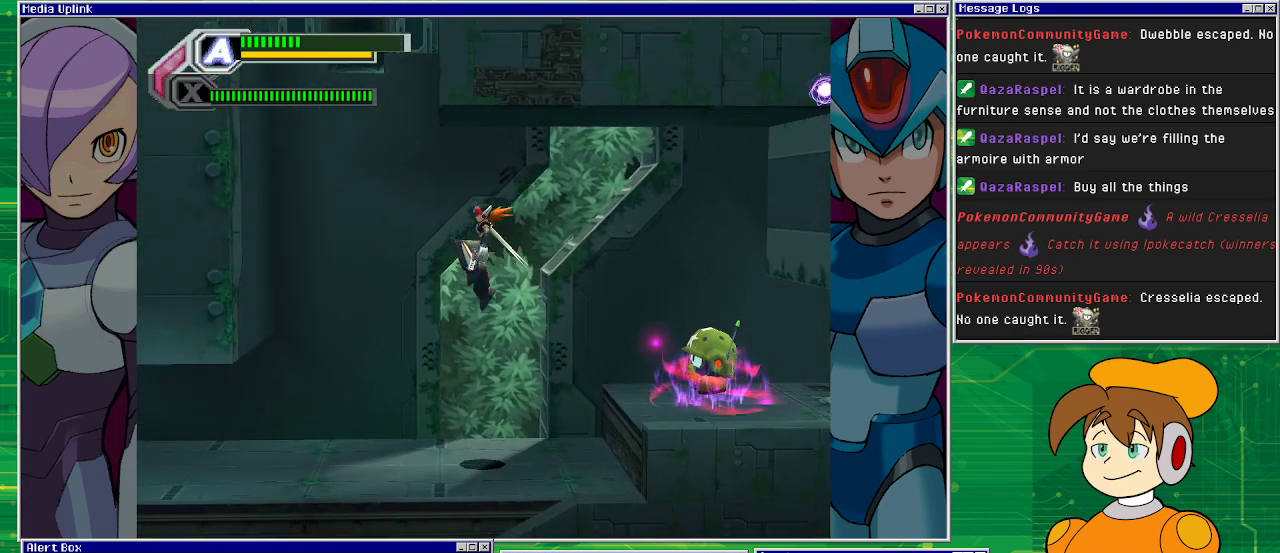
{"buttons": ["DPAD_LEFT"], "left_stick": "center", "events": [[67, "DPAD_RIGHT", "down"], [167, "DPAD_RIGHT", "up"], [333, "DPAD_LEFT", "down"]]}
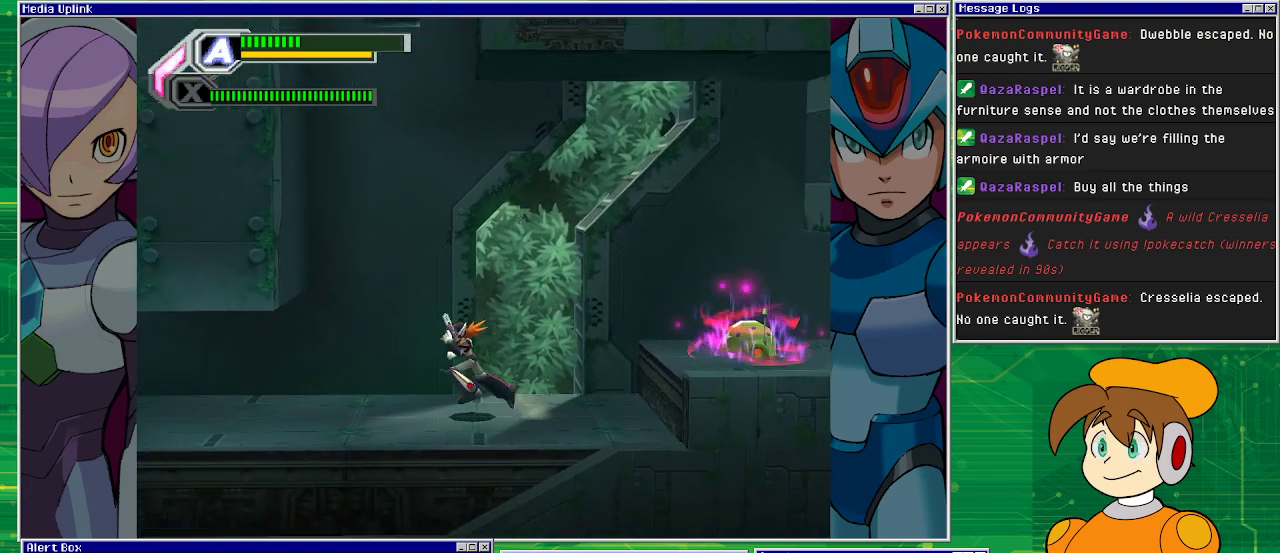
{"buttons": [], "left_stick": "center", "events": [[233, "DPAD_LEFT", "up"], [400, "DPAD_RIGHT", "down"], [500, "DPAD_RIGHT", "up"]]}
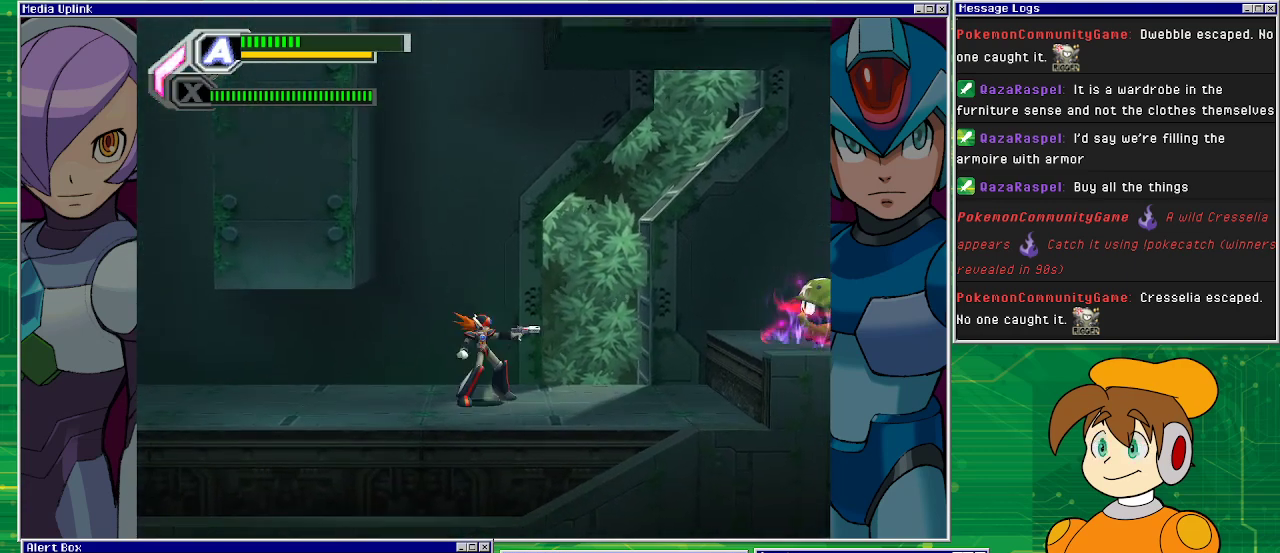
{"buttons": ["SQUARE"], "left_stick": "center", "events": [[33, "SQUARE", "down"]]}
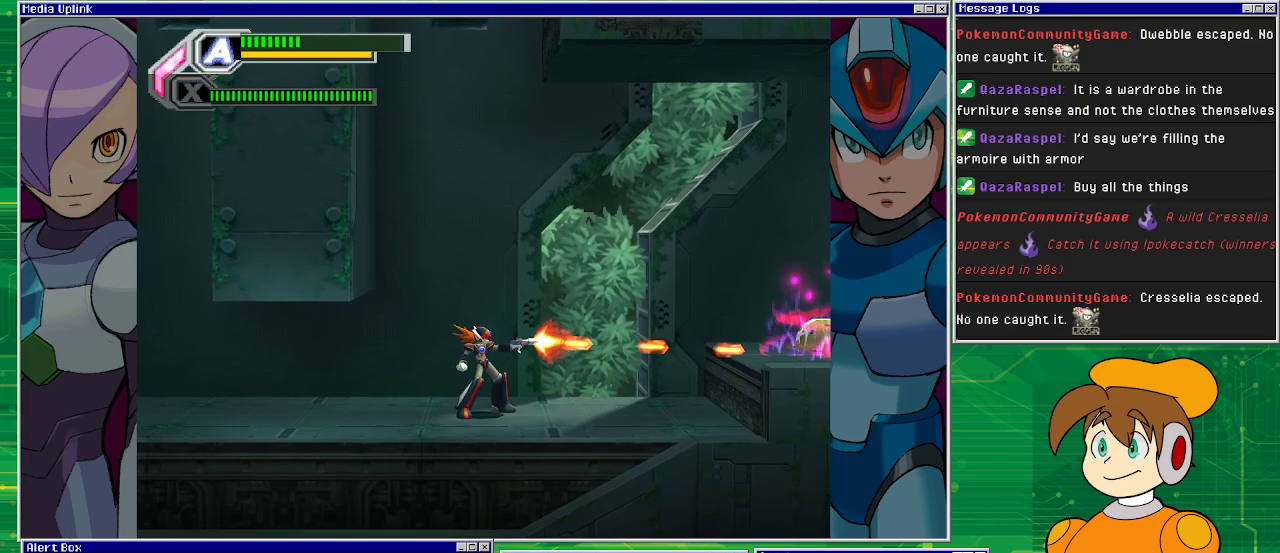
{"buttons": ["DPAD_RIGHT"], "left_stick": "center", "events": [[367, "SQUARE", "up"], [500, "DPAD_RIGHT", "down"]]}
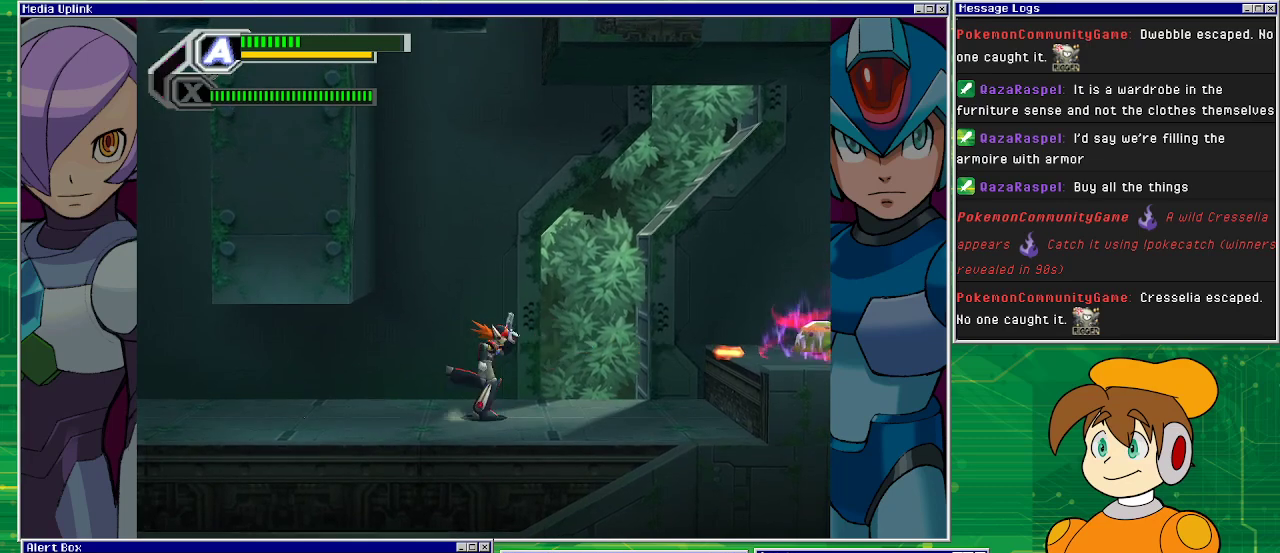
{"buttons": ["DPAD_RIGHT"], "left_stick": "center", "events": []}
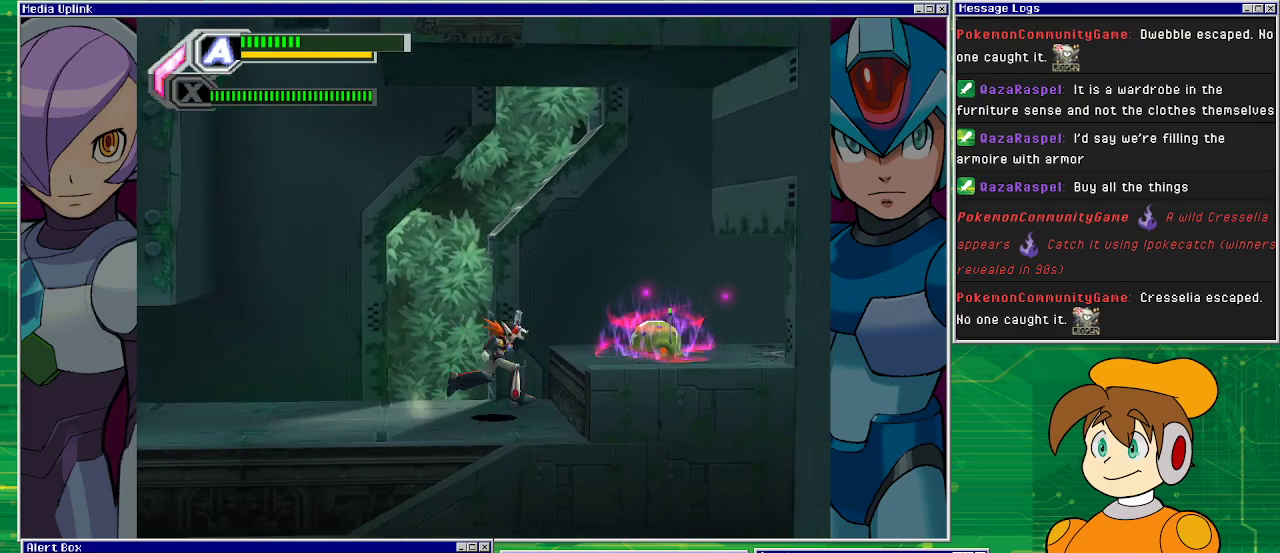
{"buttons": ["SQUARE"], "left_stick": "center", "events": [[167, "DPAD_RIGHT", "up"], [167, "SQUARE", "down"]]}
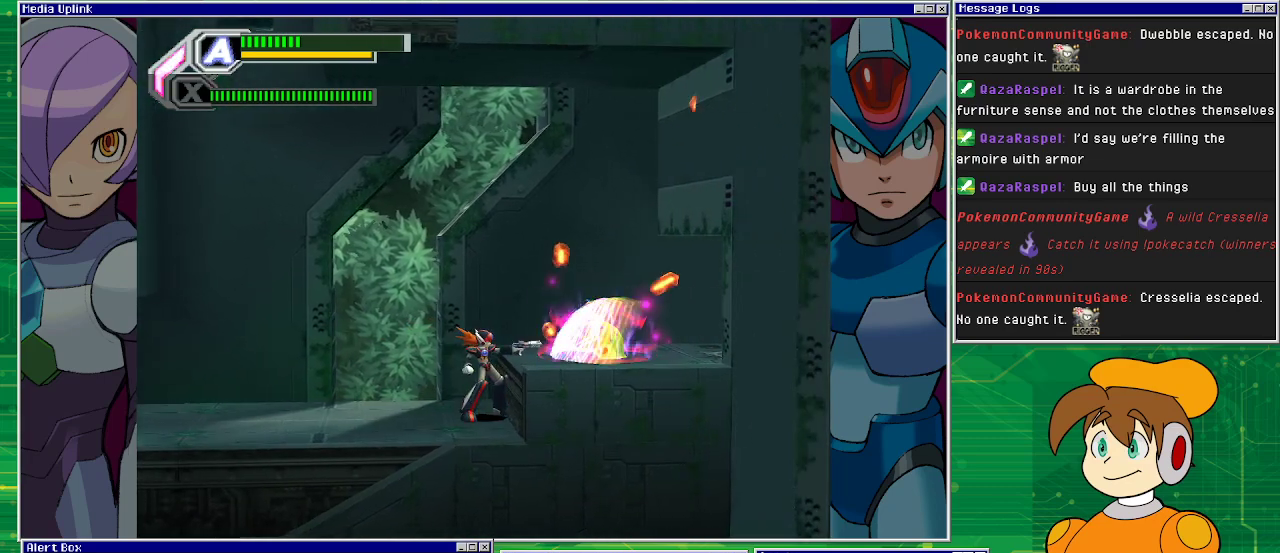
{"buttons": [], "left_stick": "center", "events": [[300, "SQUARE", "up"]]}
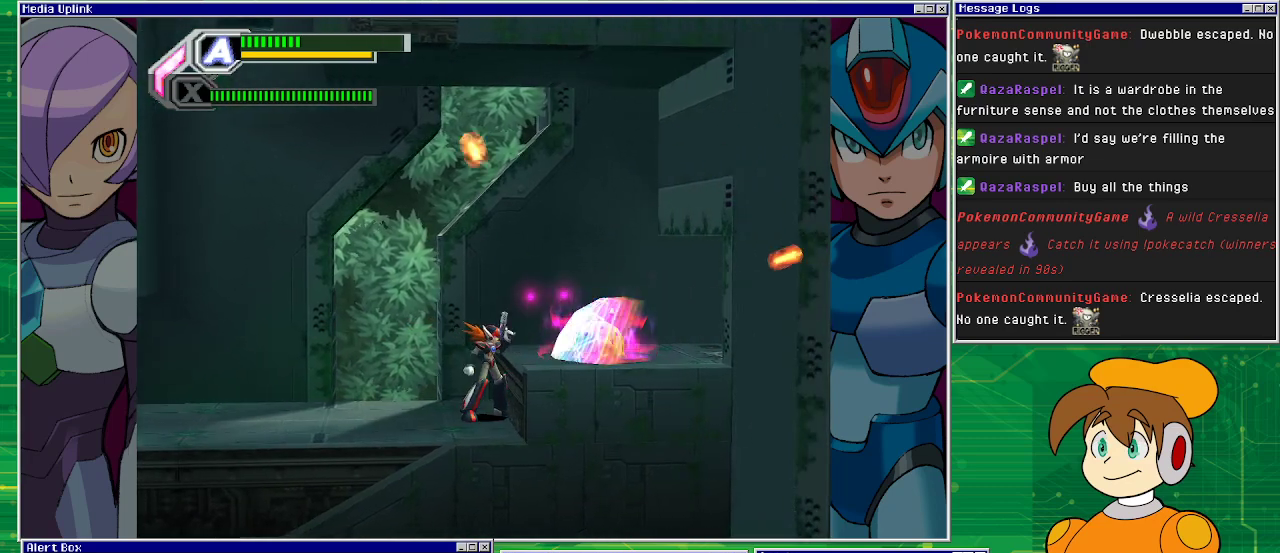
{"buttons": ["SQUARE"], "left_stick": "center", "events": [[67, "SQUARE", "down"]]}
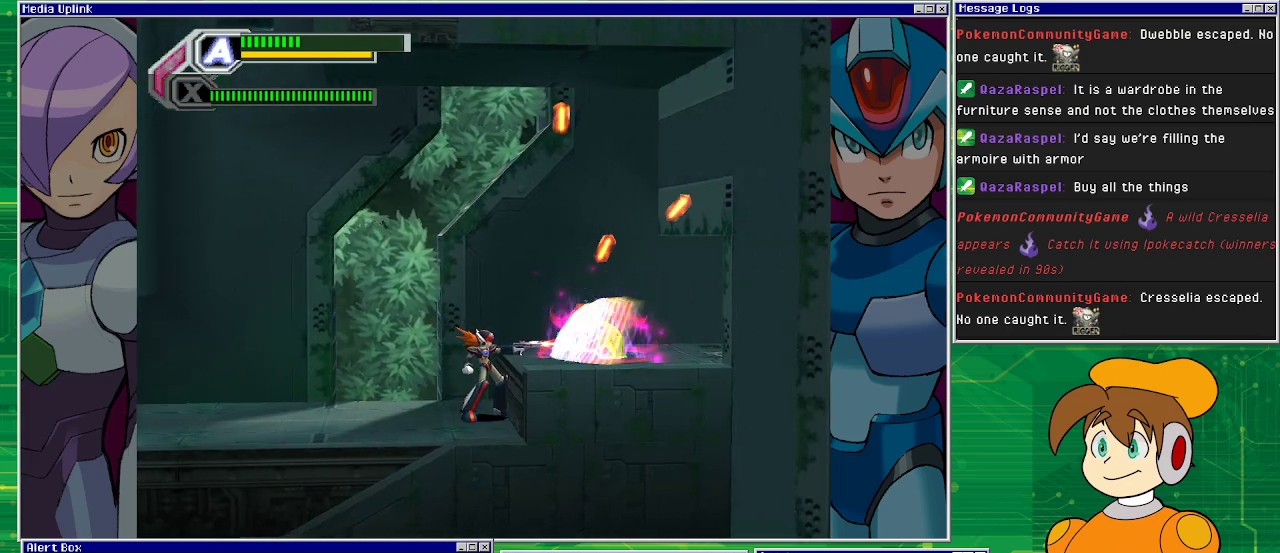
{"buttons": [], "left_stick": "center", "events": [[400, "SQUARE", "up"]]}
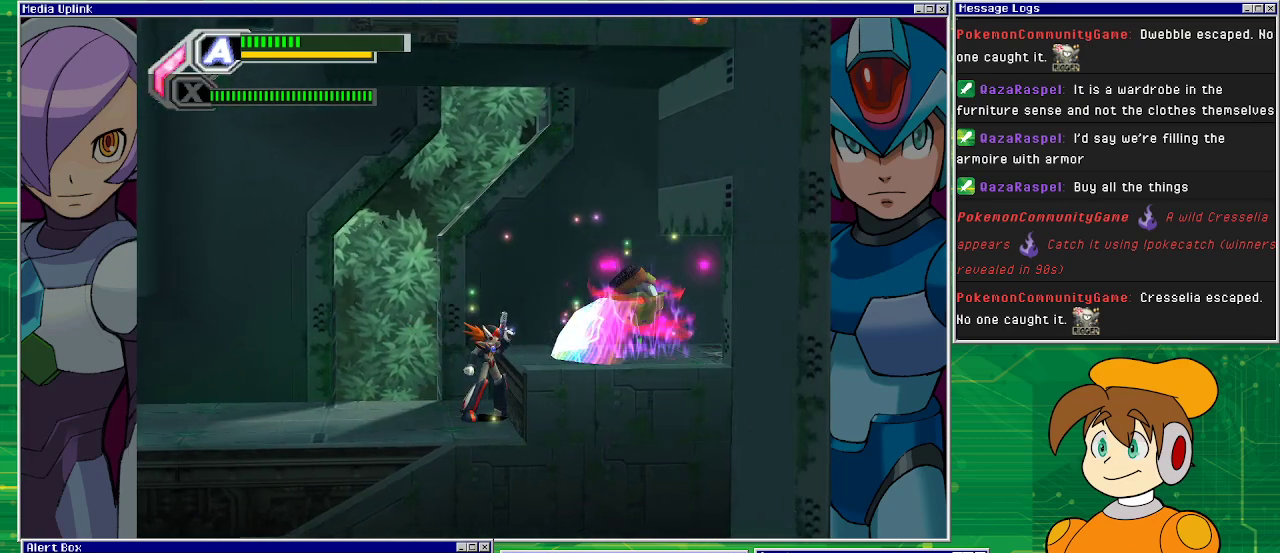
{"buttons": ["TRIANGLE", "DPAD_DOWN", "DPAD_RIGHT"], "left_stick": "center", "events": [[200, "CROSS", "down"], [300, "CROSS", "up"], [300, "DPAD_RIGHT", "down"], [333, "DPAD_DOWN", "down"], [400, "TRIANGLE", "down"]]}
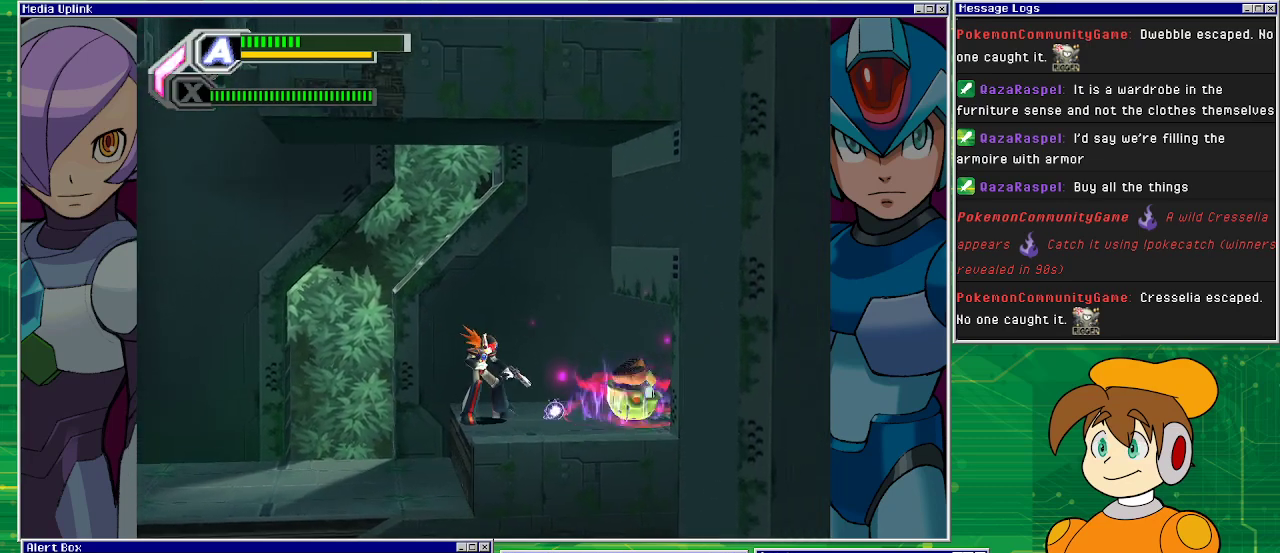
{"buttons": ["DPAD_DOWN", "DPAD_RIGHT"], "left_stick": "center", "events": [[133, "TRIANGLE", "up"], [200, "DPAD_DOWN", "up"], [300, "DPAD_RIGHT", "up"], [467, "DPAD_RIGHT", "down"], [500, "DPAD_DOWN", "down"]]}
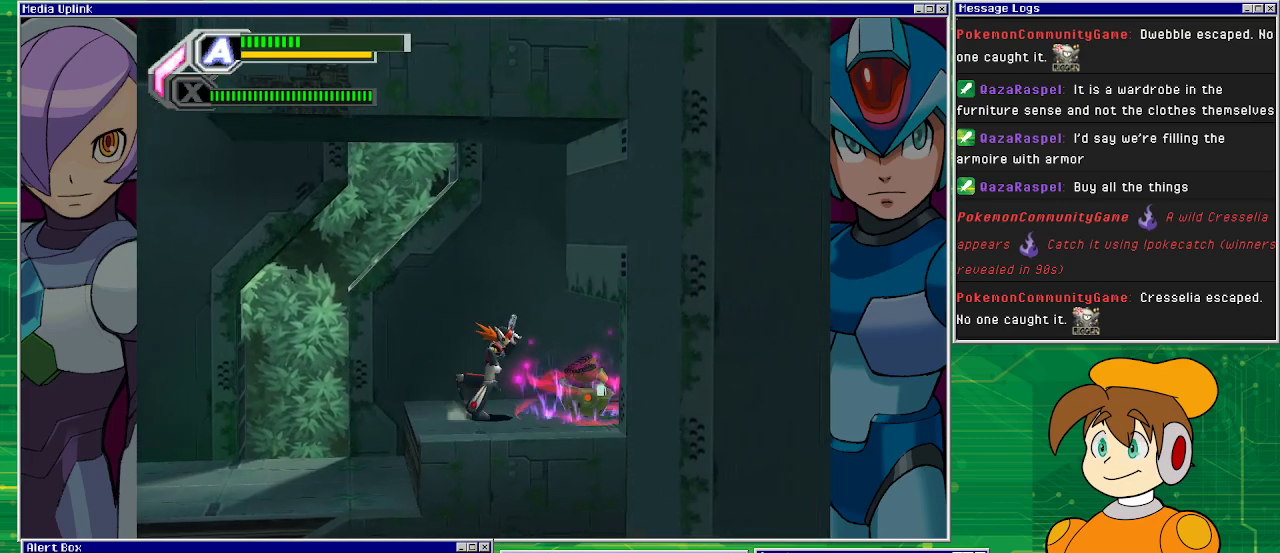
{"buttons": ["DPAD_DOWN", "DPAD_RIGHT"], "left_stick": "center", "events": [[67, "TRIANGLE", "down"], [300, "TRIANGLE", "up"]]}
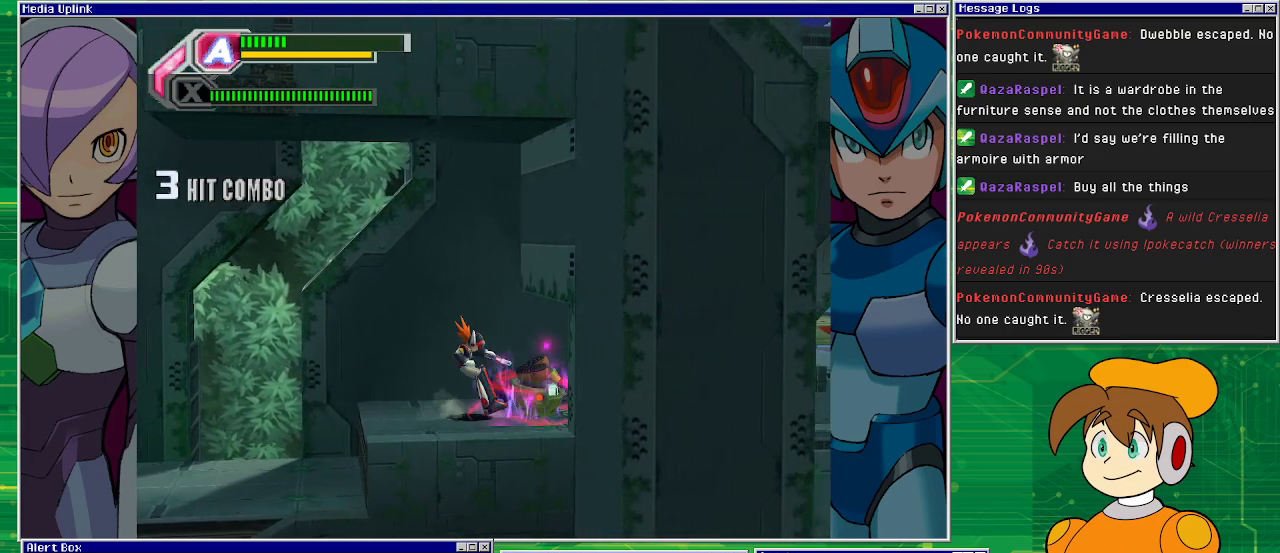
{"buttons": ["TRIANGLE", "DPAD_DOWN"], "left_stick": "center", "events": [[33, "TRIANGLE", "down"], [300, "DPAD_RIGHT", "up"], [367, "DPAD_DOWN", "up"], [500, "DPAD_DOWN", "down"]]}
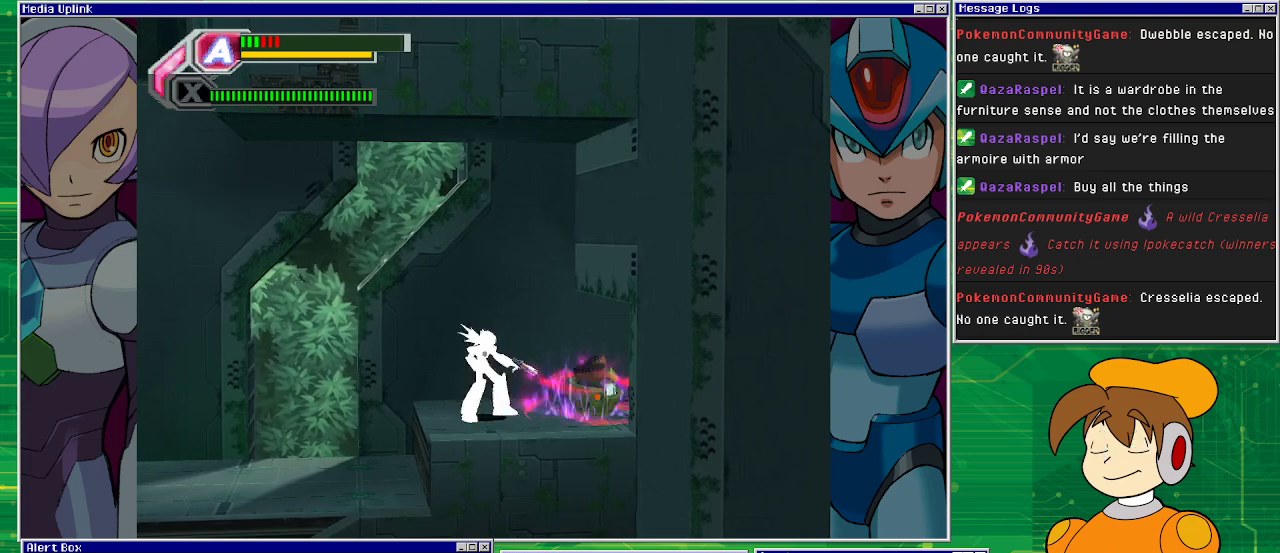
{"buttons": ["TRIANGLE", "DPAD_DOWN", "DPAD_RIGHT"], "left_stick": "center", "events": [[67, "DPAD_RIGHT", "down"]]}
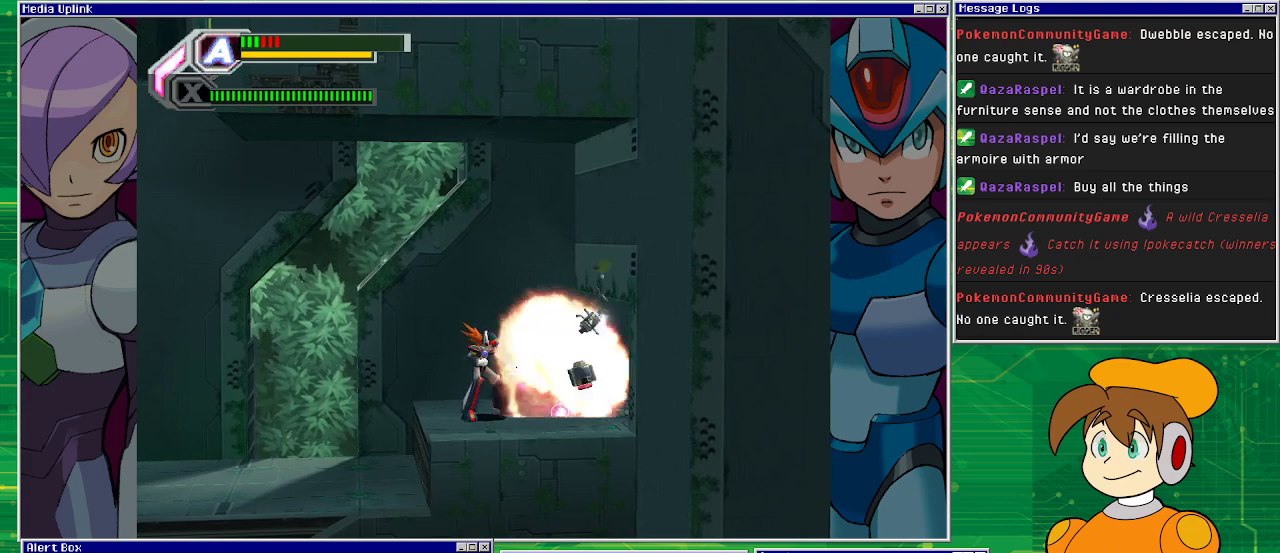
{"buttons": ["DPAD_RIGHT"], "left_stick": "center", "events": [[467, "TRIANGLE", "up"], [500, "DPAD_DOWN", "up"]]}
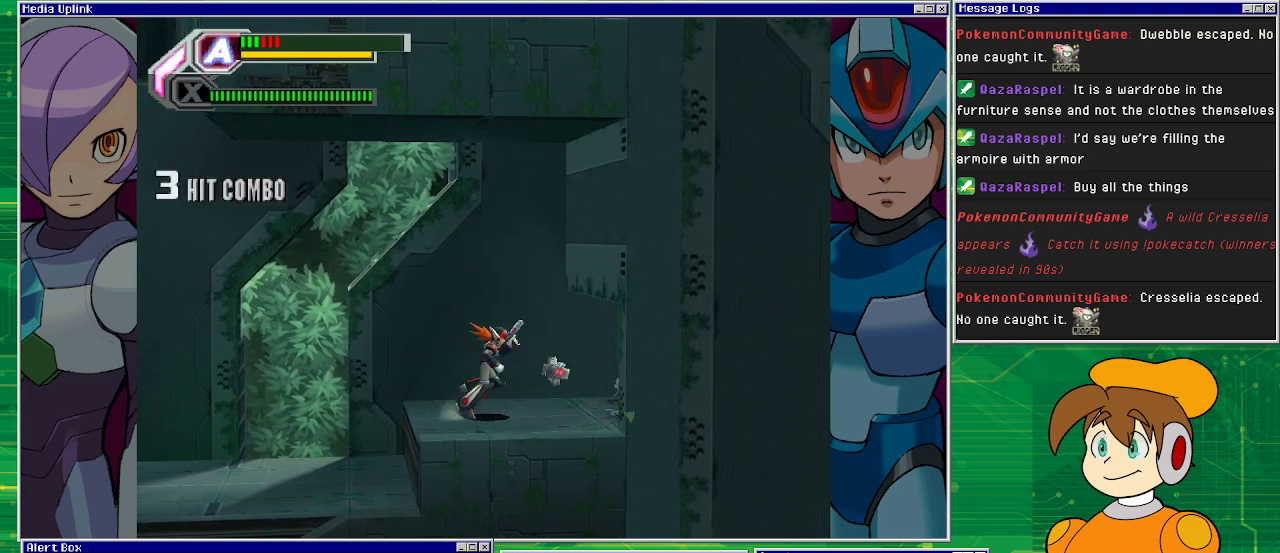
{"buttons": [], "left_stick": "center", "events": [[33, "DPAD_RIGHT", "up"], [200, "DPAD_RIGHT", "down"], [433, "DPAD_RIGHT", "up"]]}
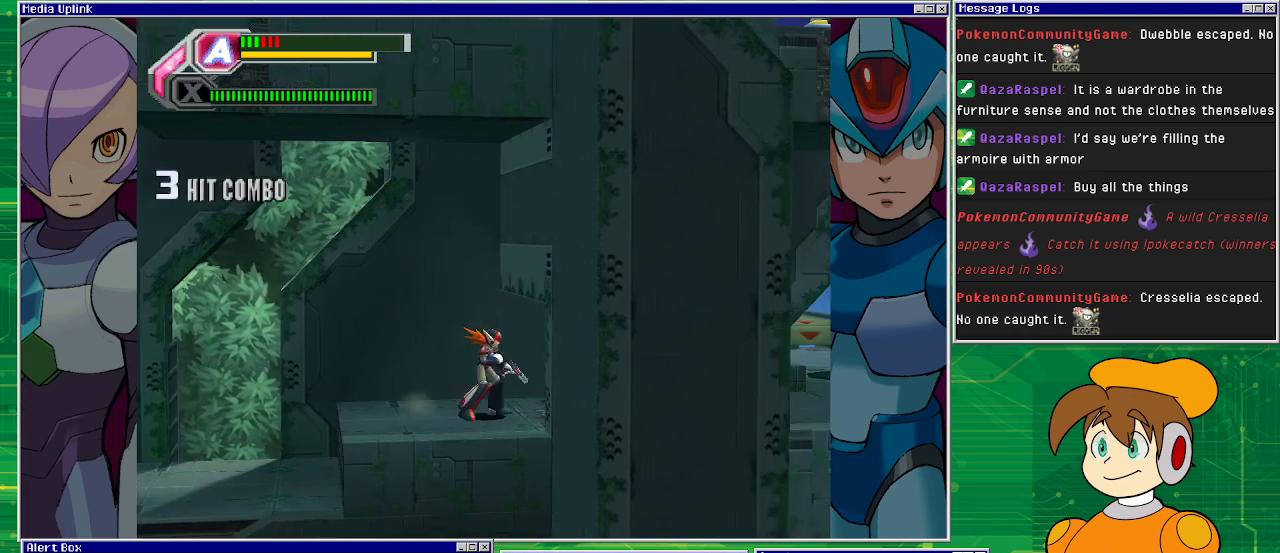
{"buttons": ["CROSS", "R1", "DPAD_LEFT"], "left_stick": "center", "events": [[33, "DPAD_LEFT", "down"], [300, "R1", "down"], [400, "CROSS", "down"]]}
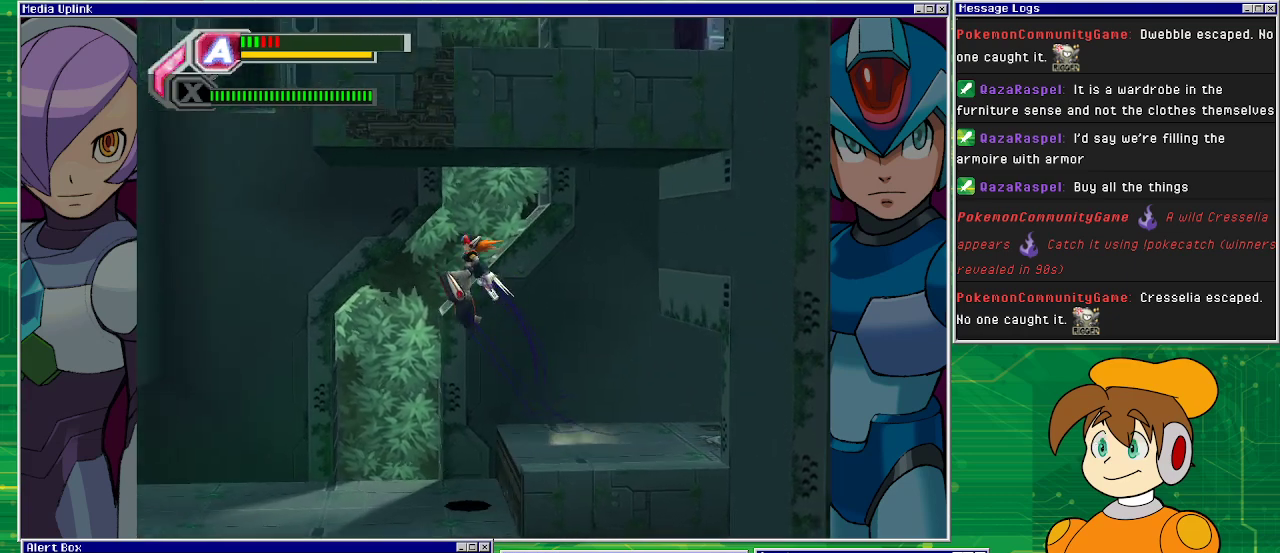
{"buttons": ["DPAD_LEFT"], "left_stick": "center", "events": [[467, "CROSS", "up"], [467, "R1", "up"]]}
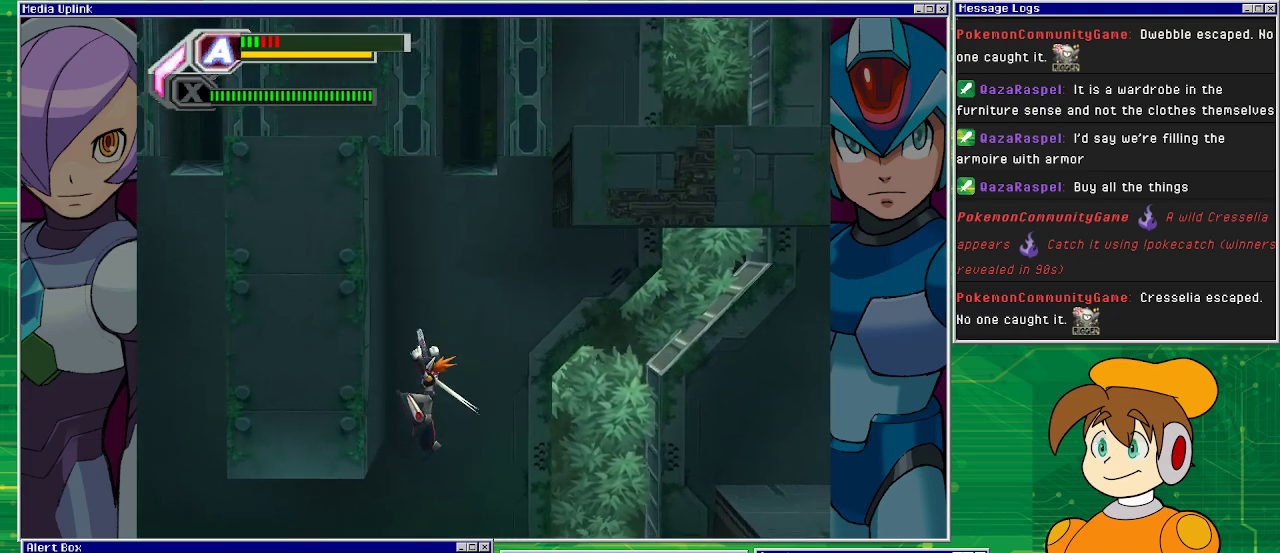
{"buttons": ["DPAD_LEFT"], "left_stick": "center", "events": []}
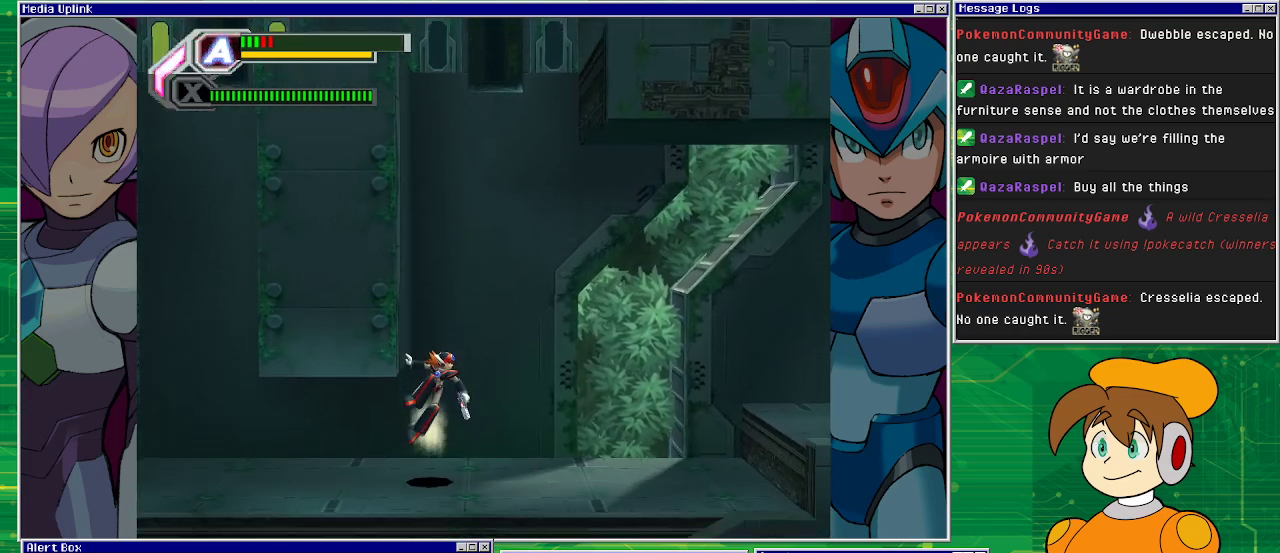
{"buttons": ["R1", "DPAD_LEFT"], "left_stick": "center", "events": [[467, "R1", "down"]]}
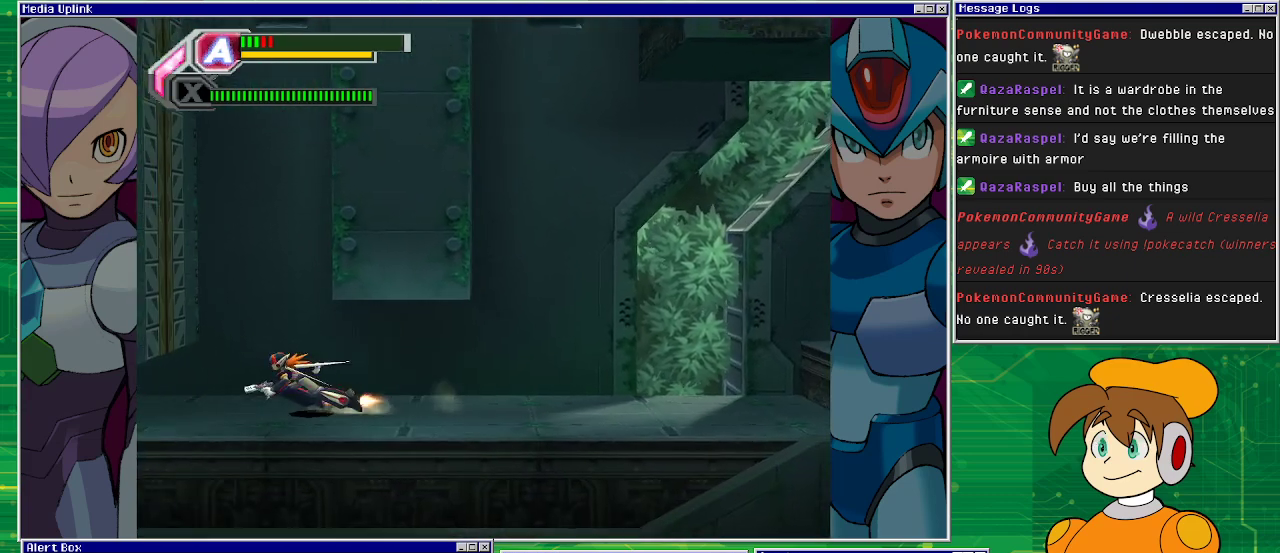
{"buttons": ["R1", "DPAD_DOWN", "DPAD_LEFT"], "left_stick": "center", "events": [[233, "DPAD_DOWN", "down"]]}
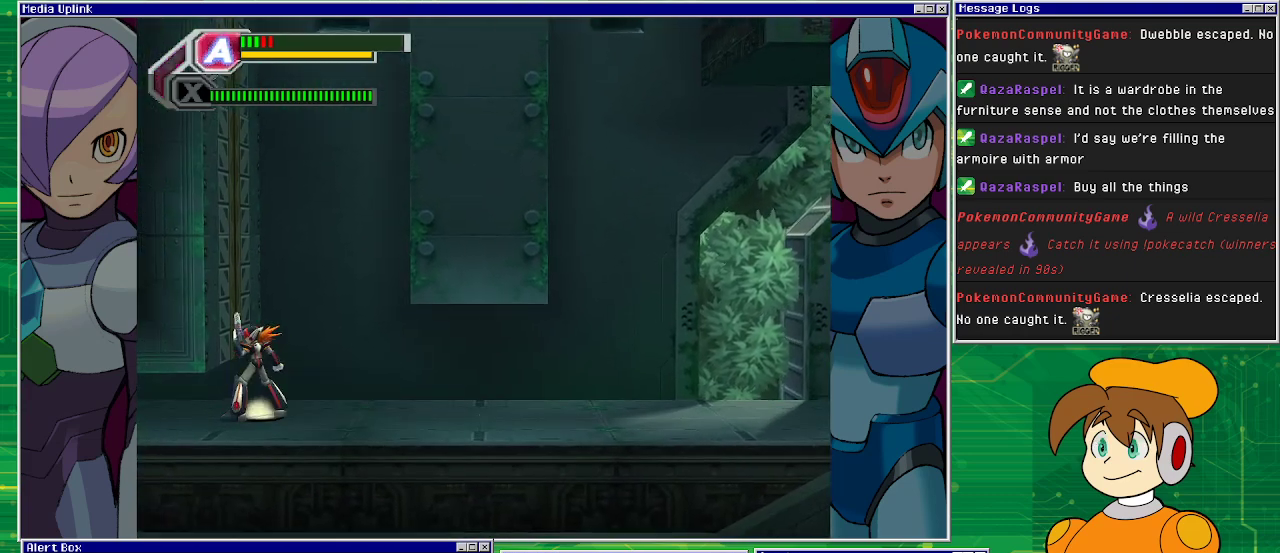
{"buttons": ["DPAD_LEFT"], "left_stick": "center", "events": [[200, "R1", "up"], [433, "DPAD_DOWN", "up"]]}
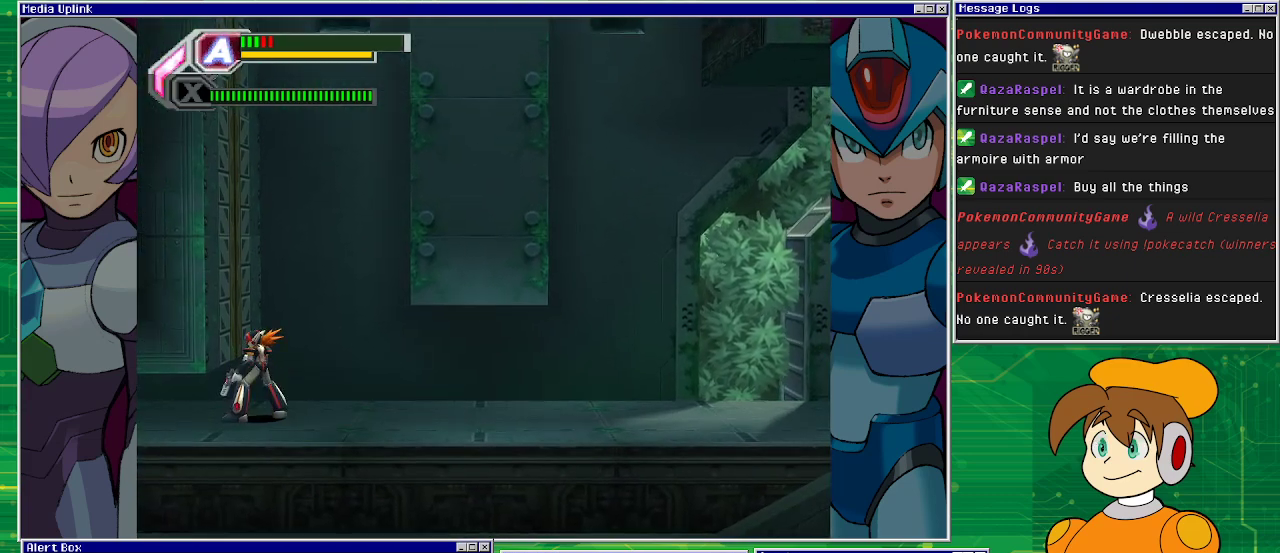
{"buttons": ["CROSS", "DPAD_RIGHT"], "left_stick": "center", "events": [[33, "DPAD_LEFT", "up"], [167, "CROSS", "down"], [167, "DPAD_RIGHT", "down"]]}